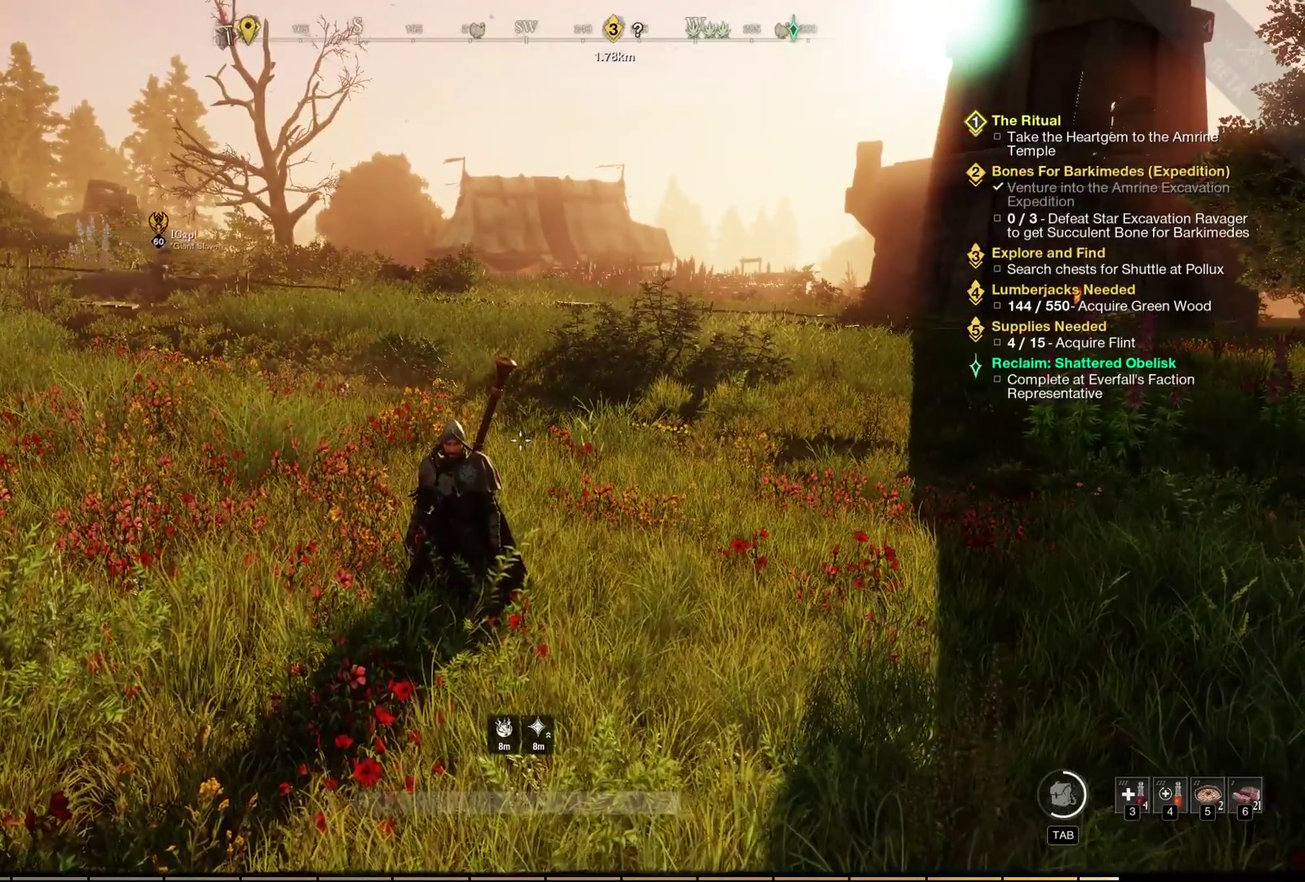
Gameplay with a controller (Xbox layout); each line is a JSON object with the inputs held at the frame after it (dt_ms = milliseconds from this image to that frame). "events" lists button and stick changes between this image and that frame as [ms after this image, input, new state], when the widget could be followed in between. Not read: L2 L3 R3 other_buttons.
{"dt_ms": 500, "buttons": [], "left_stick": "up-left", "events": [[33, "left_stick", "up"], [450, "left_stick", "up-left"]]}
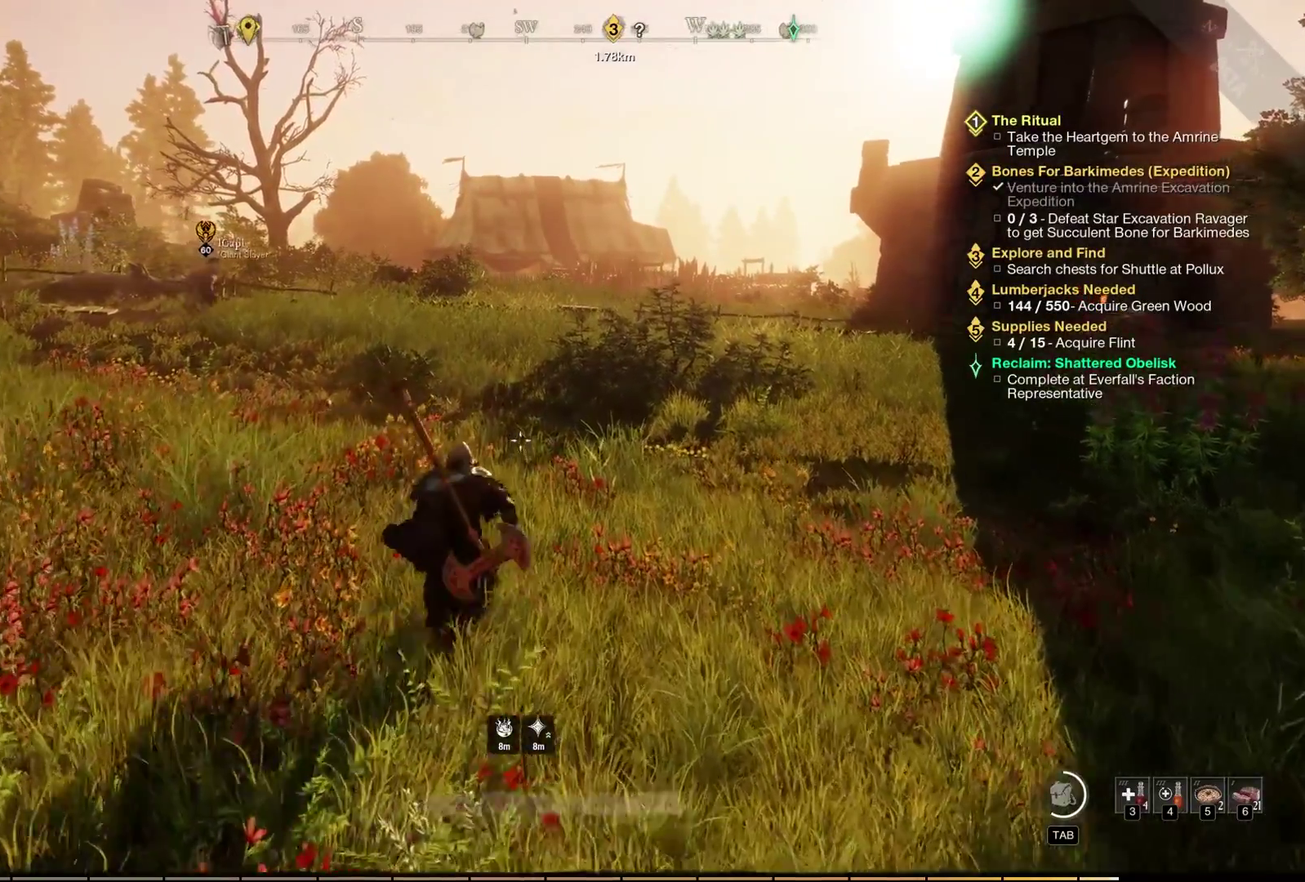
{"dt_ms": 500, "buttons": [], "left_stick": "up", "events": [[167, "left_stick", "up"]]}
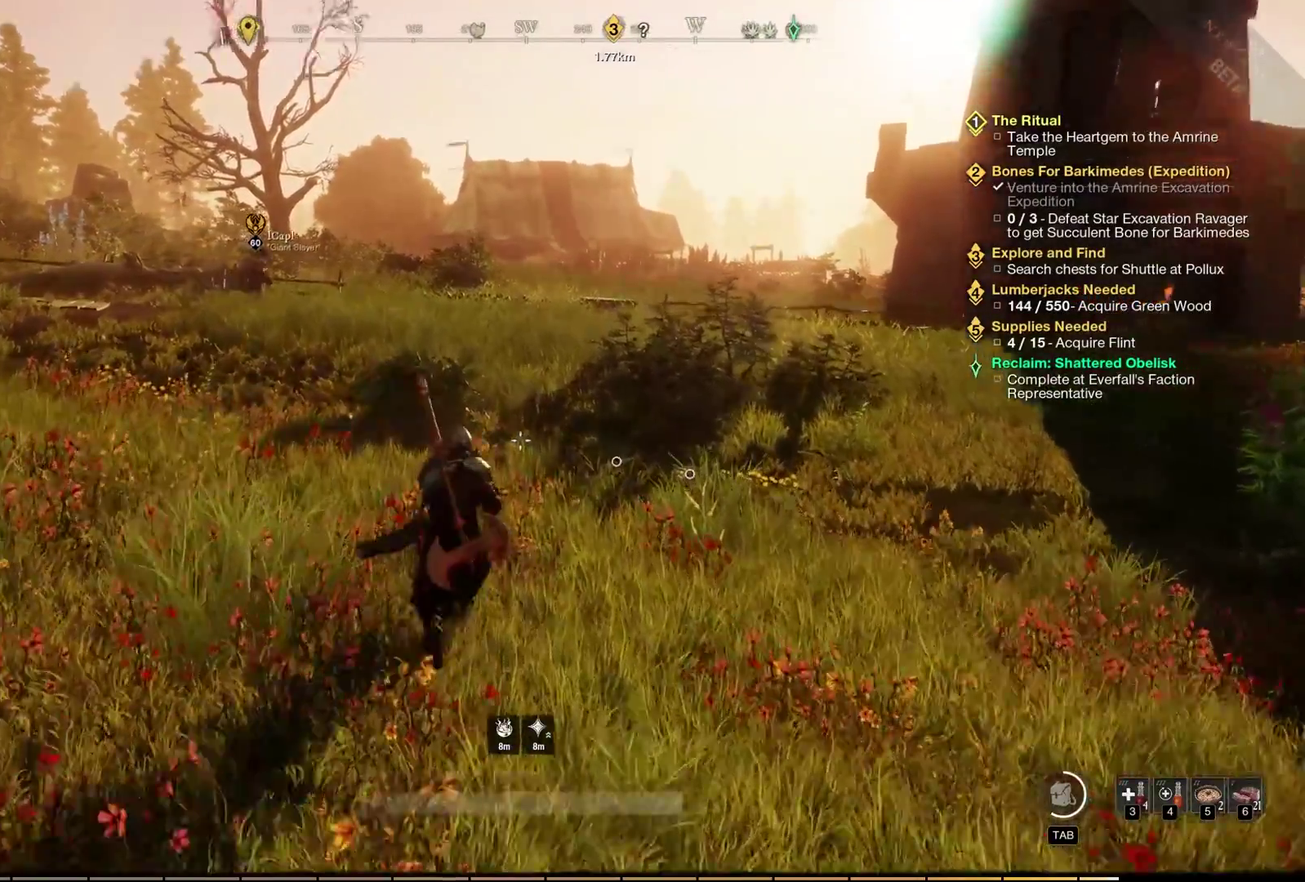
{"dt_ms": 400, "buttons": [], "left_stick": "right", "events": [[300, "left_stick", "right"]]}
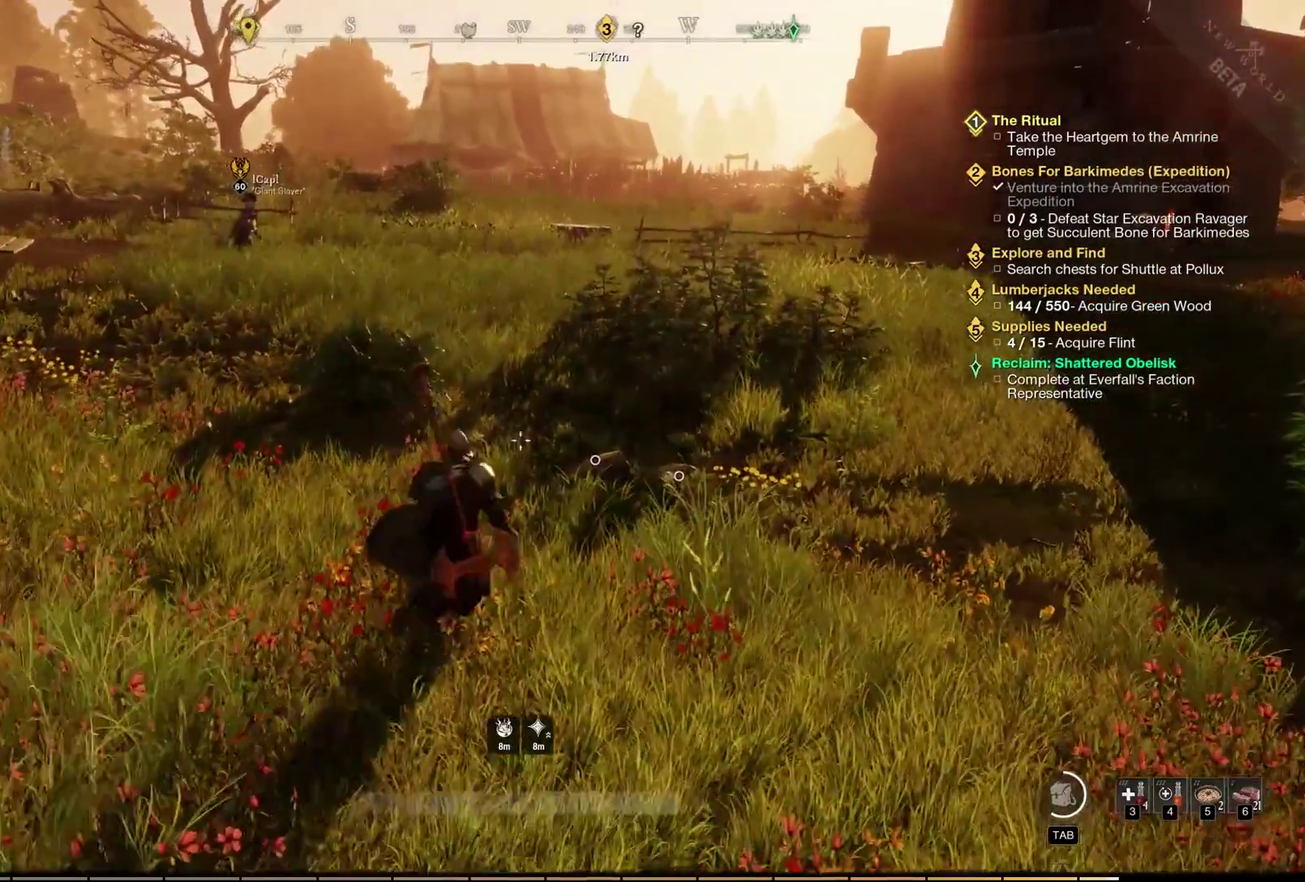
{"dt_ms": 400, "buttons": [], "left_stick": "down", "events": [[217, "left_stick", "down-right"], [300, "left_stick", "down"]]}
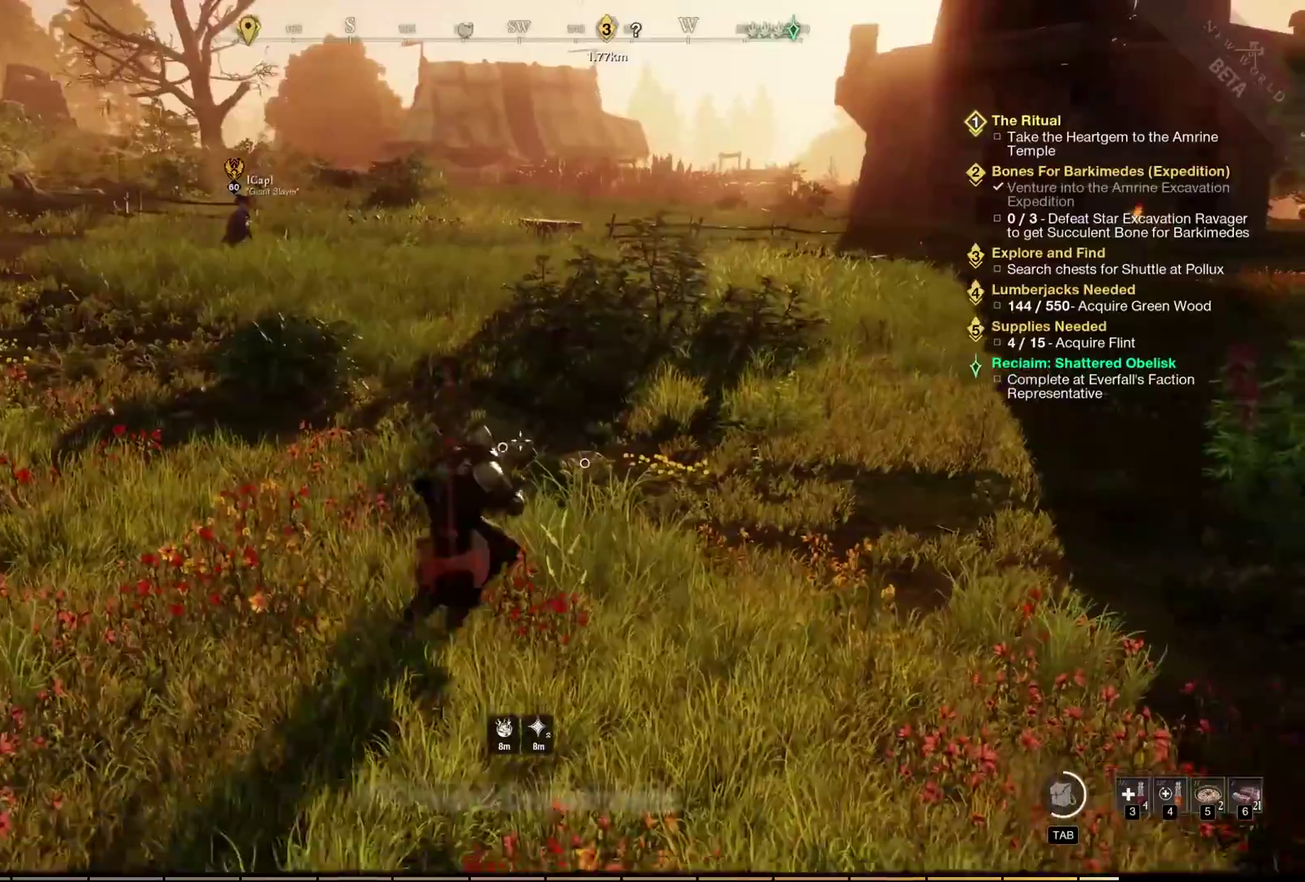
{"dt_ms": 400, "buttons": [], "left_stick": "left", "events": [[267, "left_stick", "down-left"], [367, "left_stick", "left"]]}
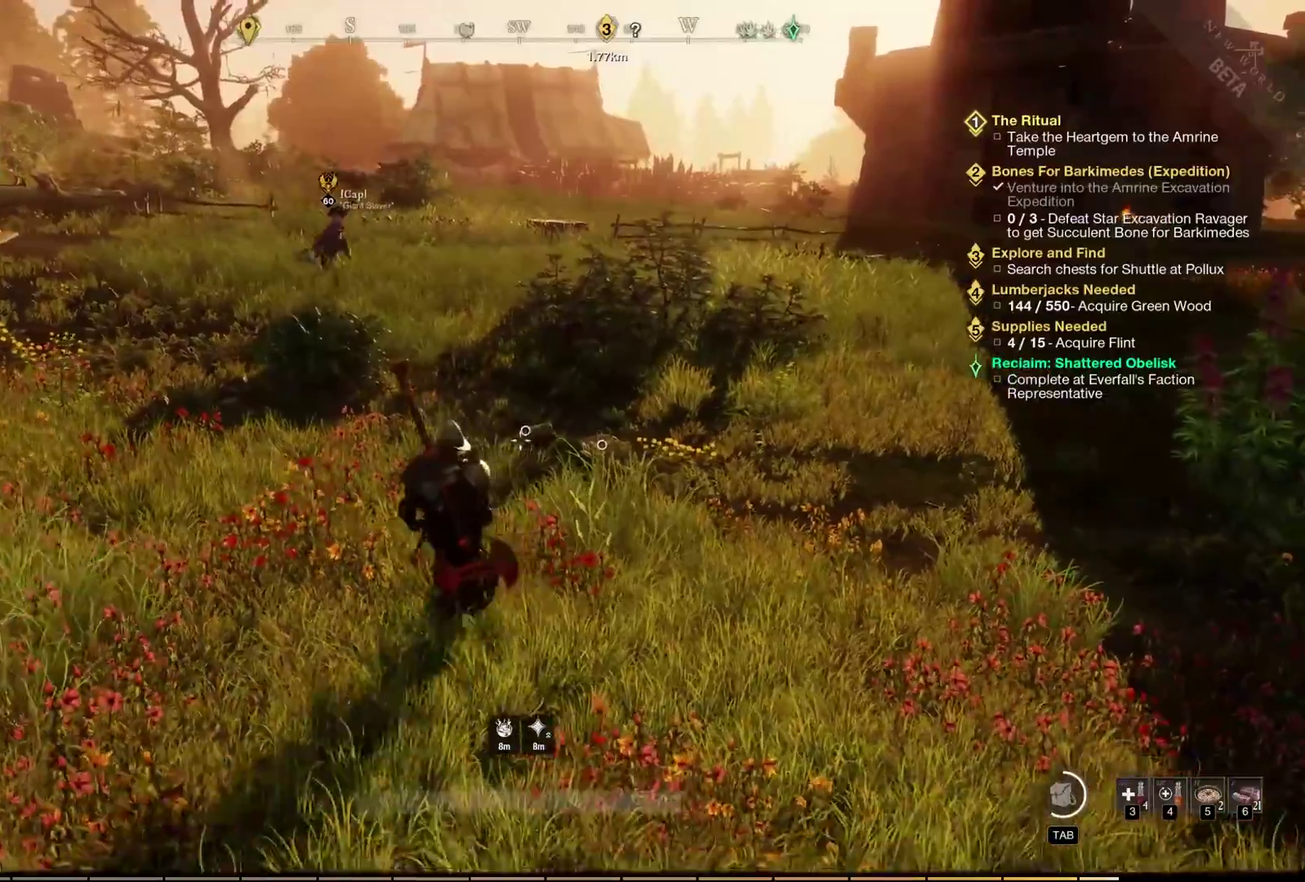
{"dt_ms": 400, "buttons": [], "left_stick": "up-left", "events": [[200, "left_stick", "up-left"]]}
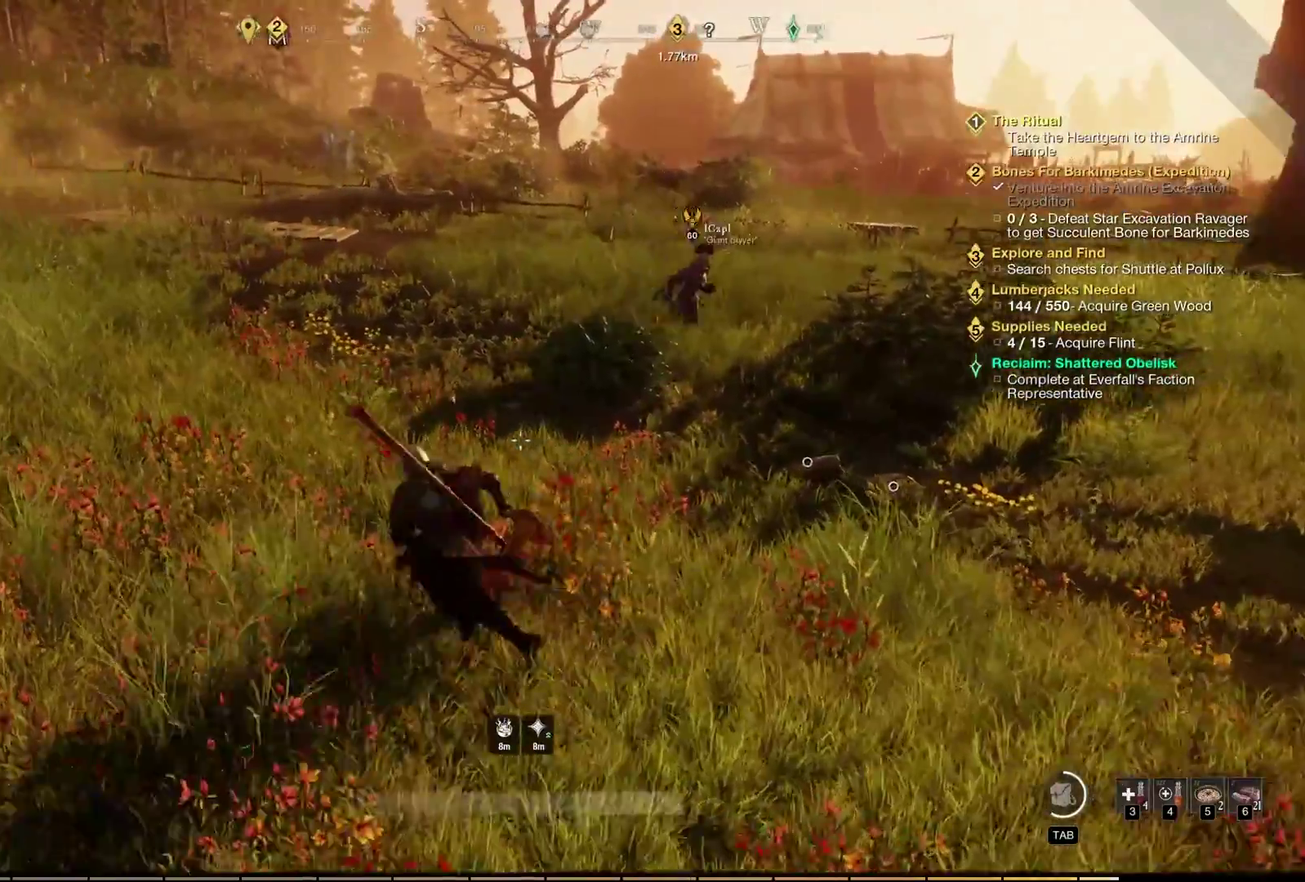
{"dt_ms": 500, "buttons": [], "left_stick": "center", "events": [[17, "left_stick", "up"], [267, "left_stick", "center"]]}
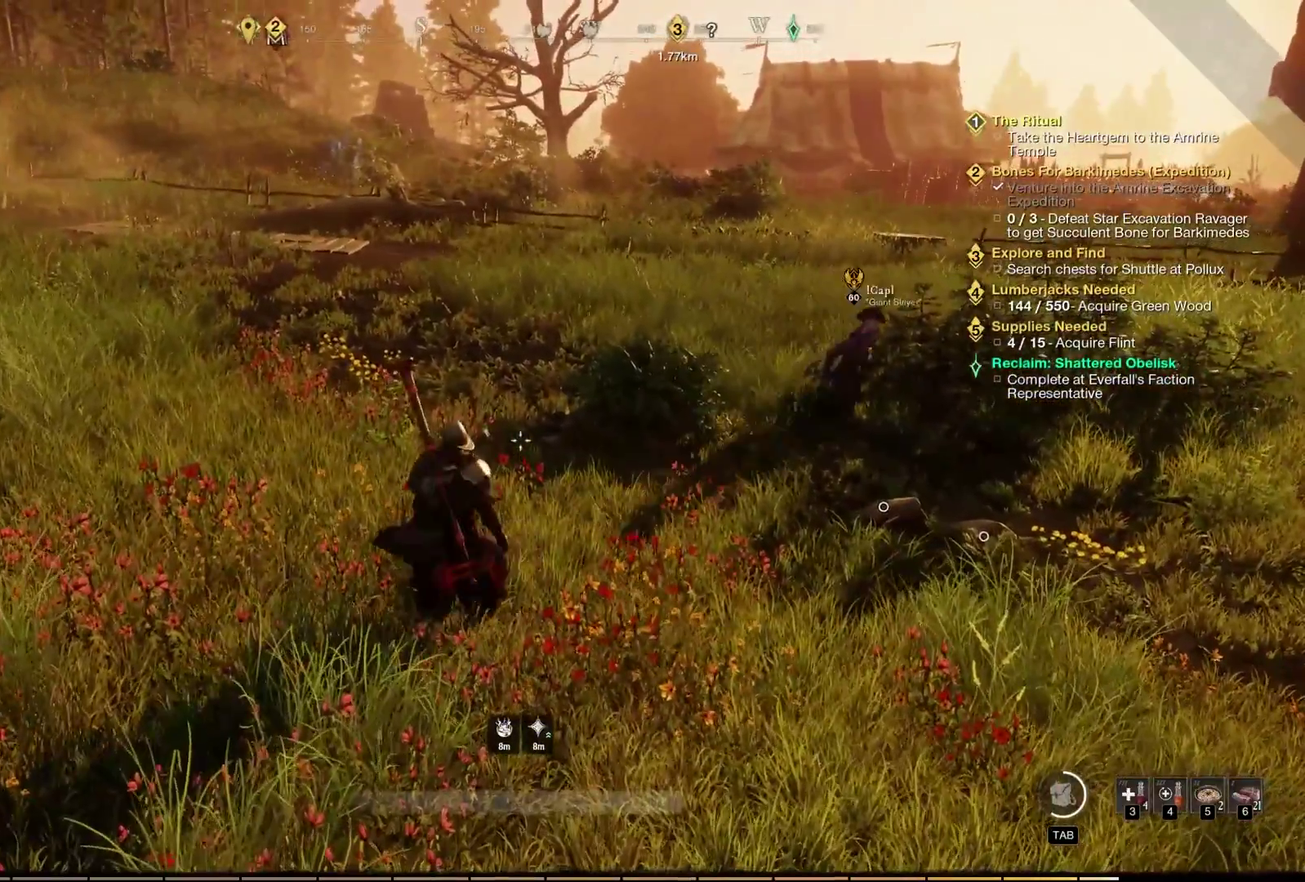
{"dt_ms": 500, "buttons": [], "left_stick": "center", "events": []}
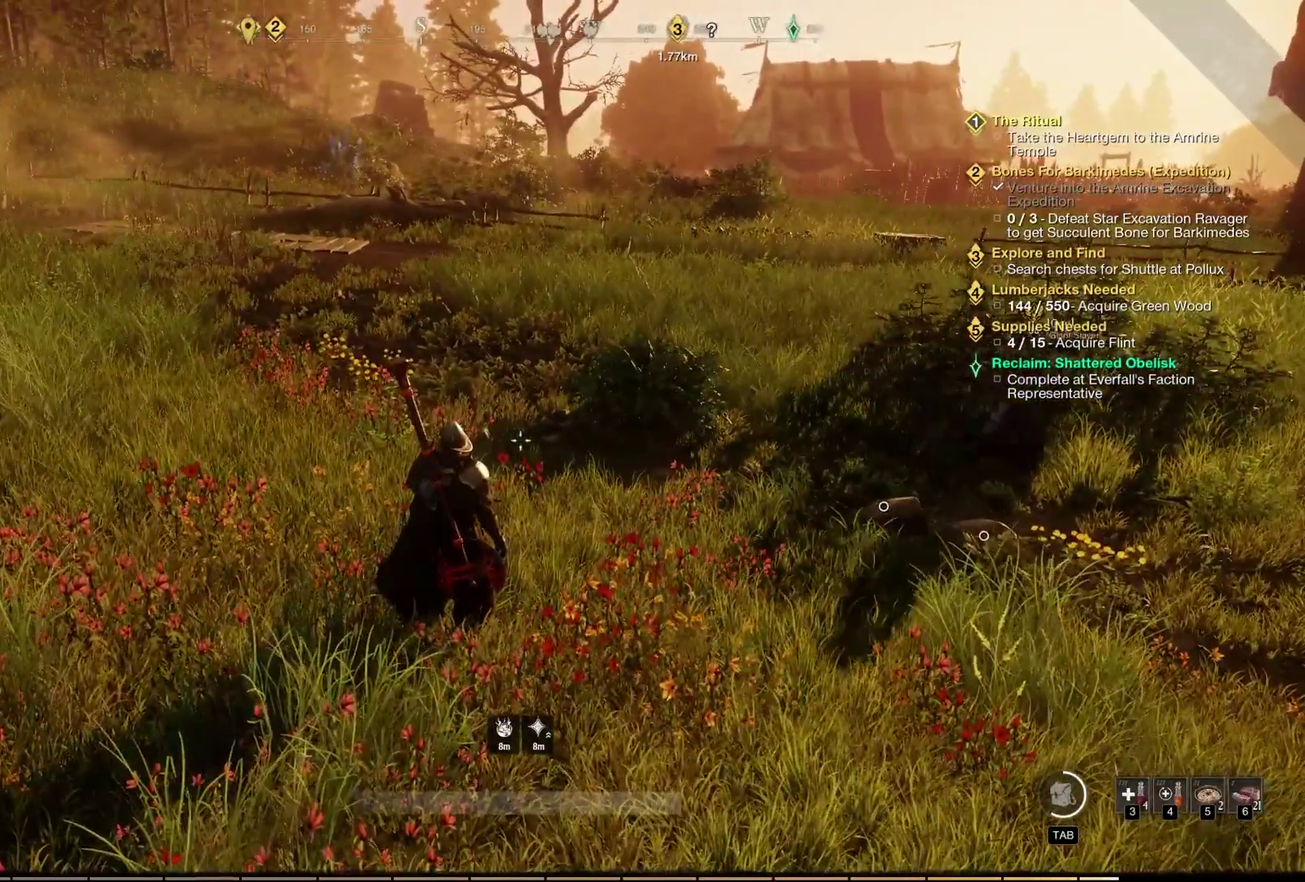
{"dt_ms": 500, "buttons": [], "left_stick": "center", "events": []}
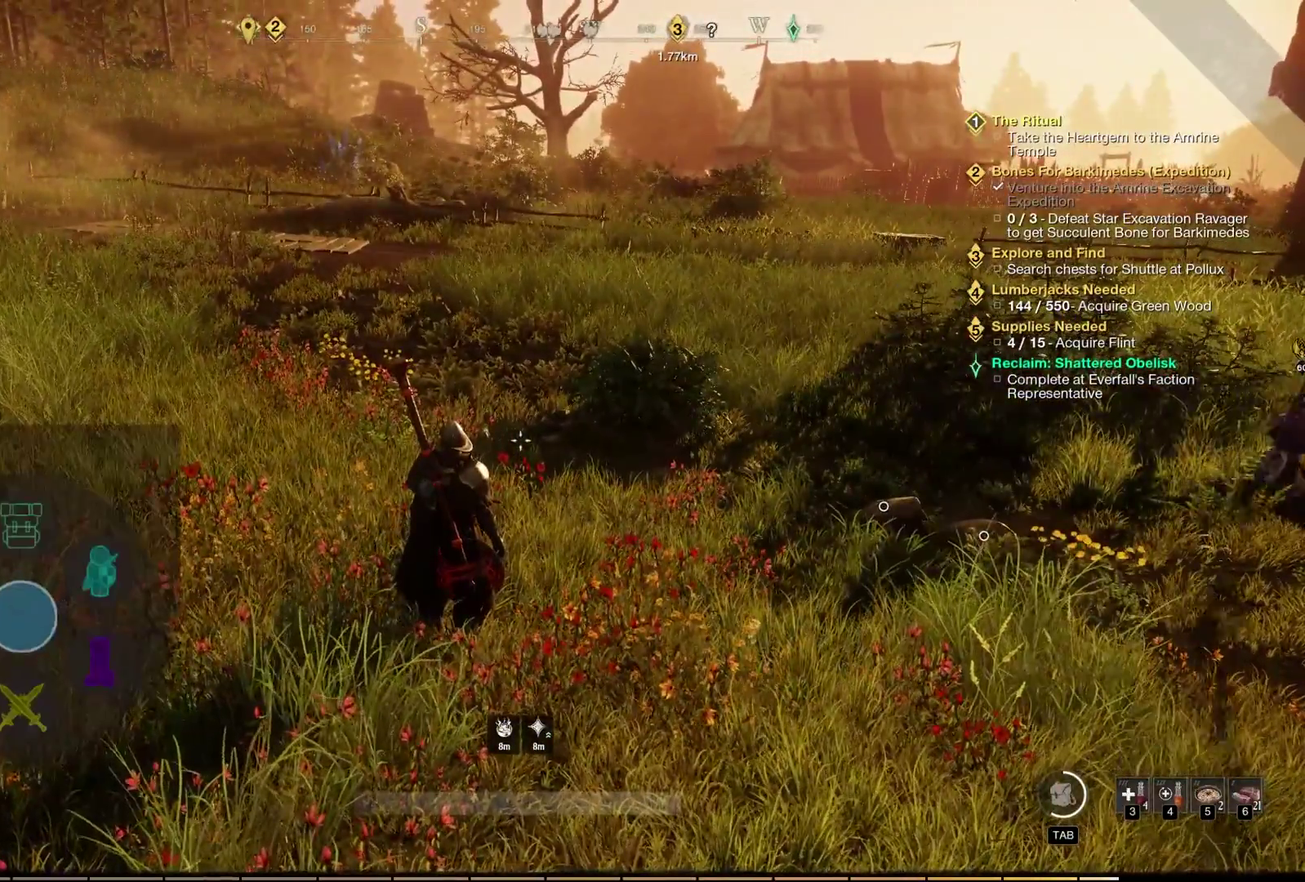
{"dt_ms": 300, "buttons": [], "left_stick": "center", "events": []}
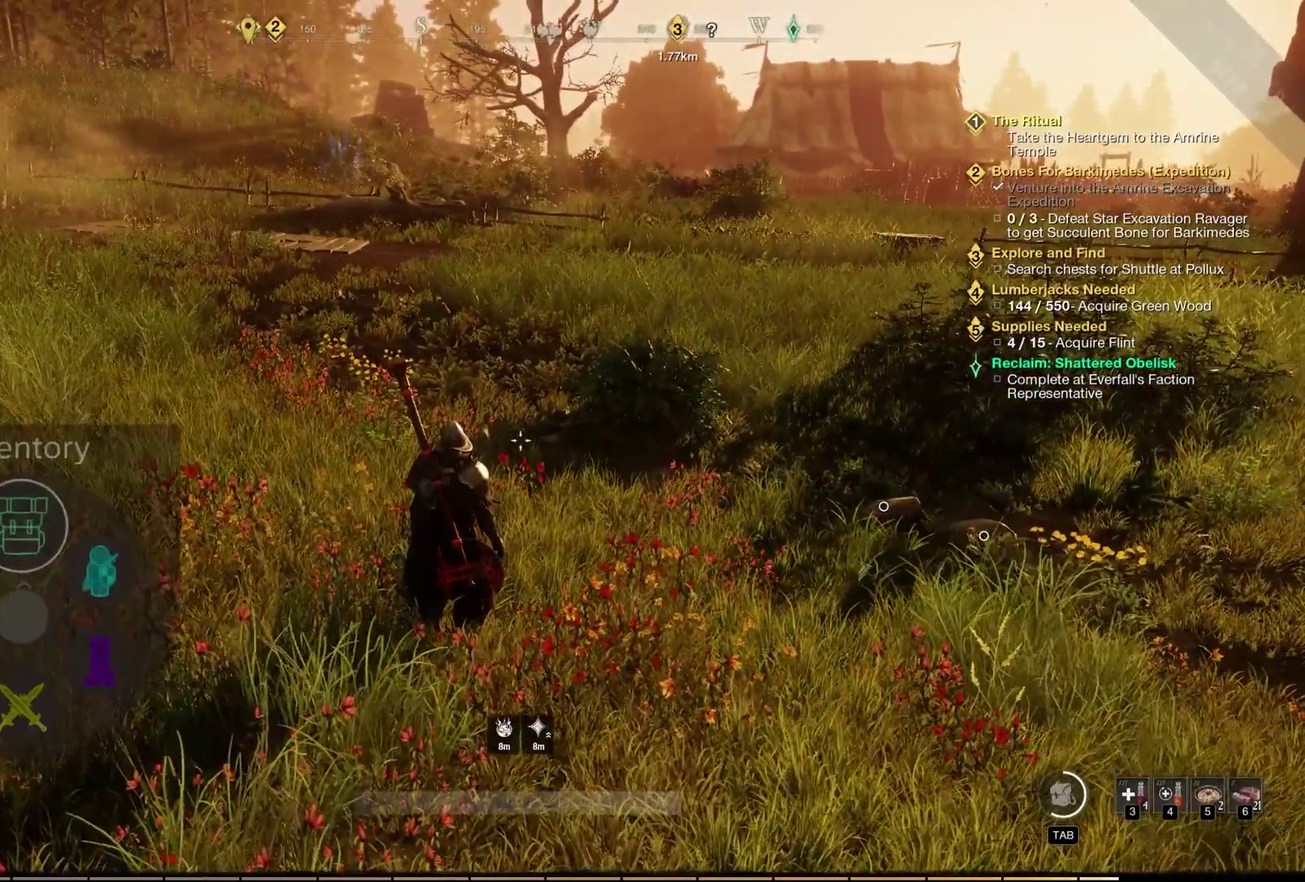
{"dt_ms": 700, "buttons": [], "left_stick": "center", "events": []}
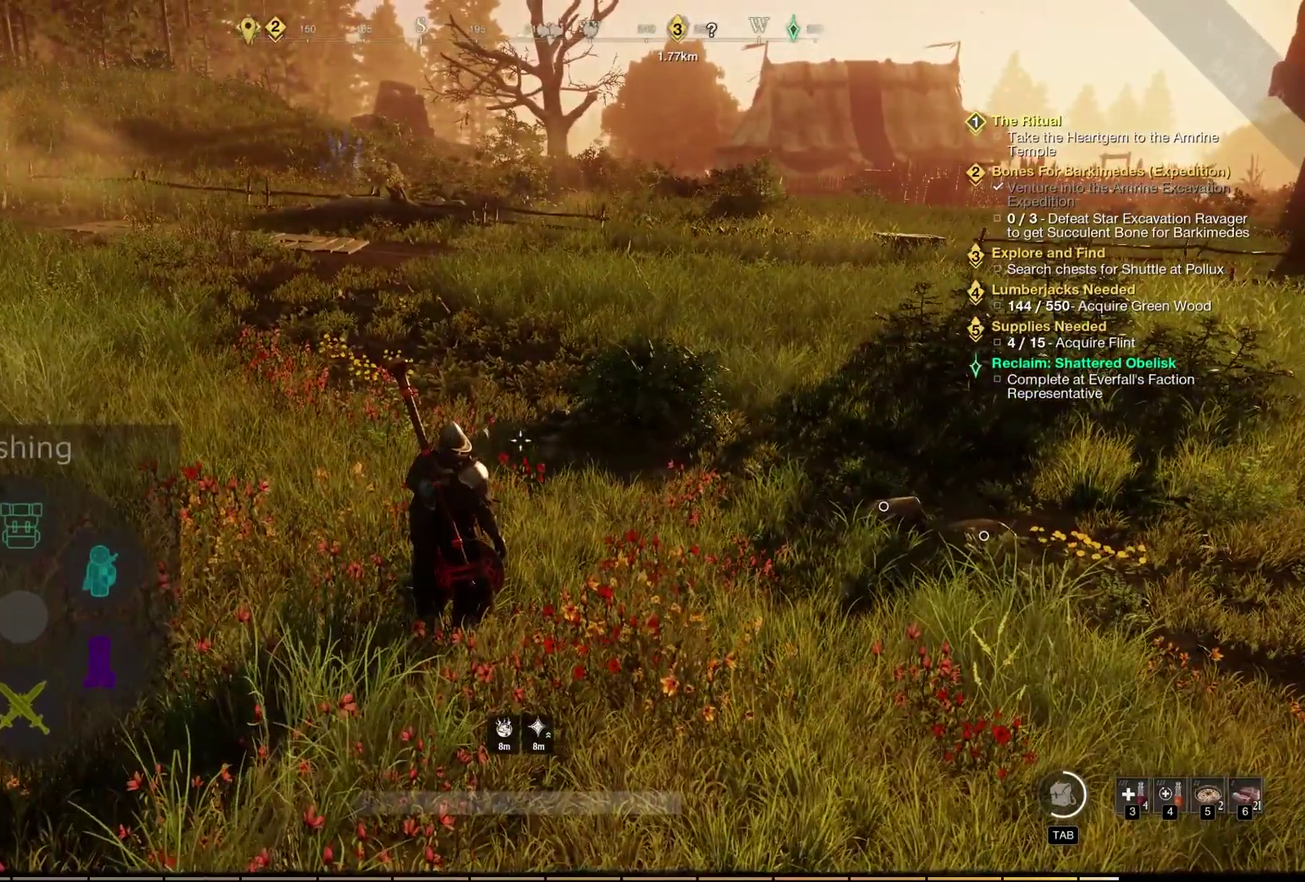
{"dt_ms": 700, "buttons": ["DPAD_RIGHT"], "left_stick": "center", "events": [[367, "DPAD_UP", "down"], [517, "DPAD_RIGHT", "down"], [683, "DPAD_UP", "up"]]}